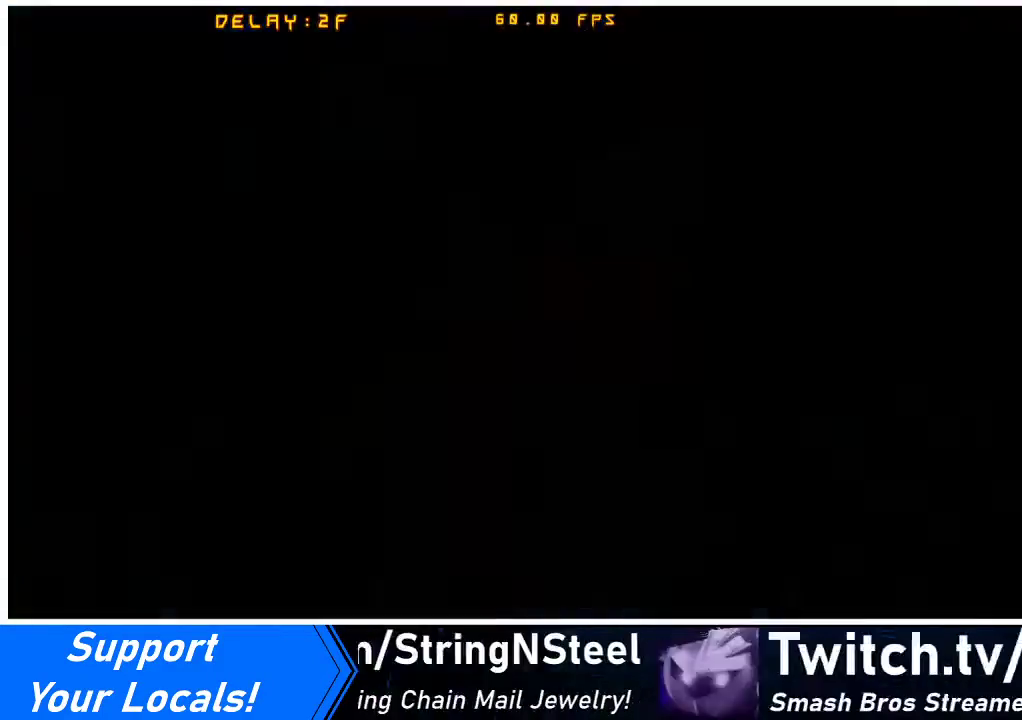
Gameplay with a controller (arcade stick); each line is a JSON object with the inputs held at the frame after it. "events" lists button and stick changes between this image and that frame as [ms after this image, input, new state], when the widget could be followed in between. Not read: L3 R3 other_buttons.
{"buttons": [], "events": [[33, "CROSS", "down"], [167, "CROSS", "up"]]}
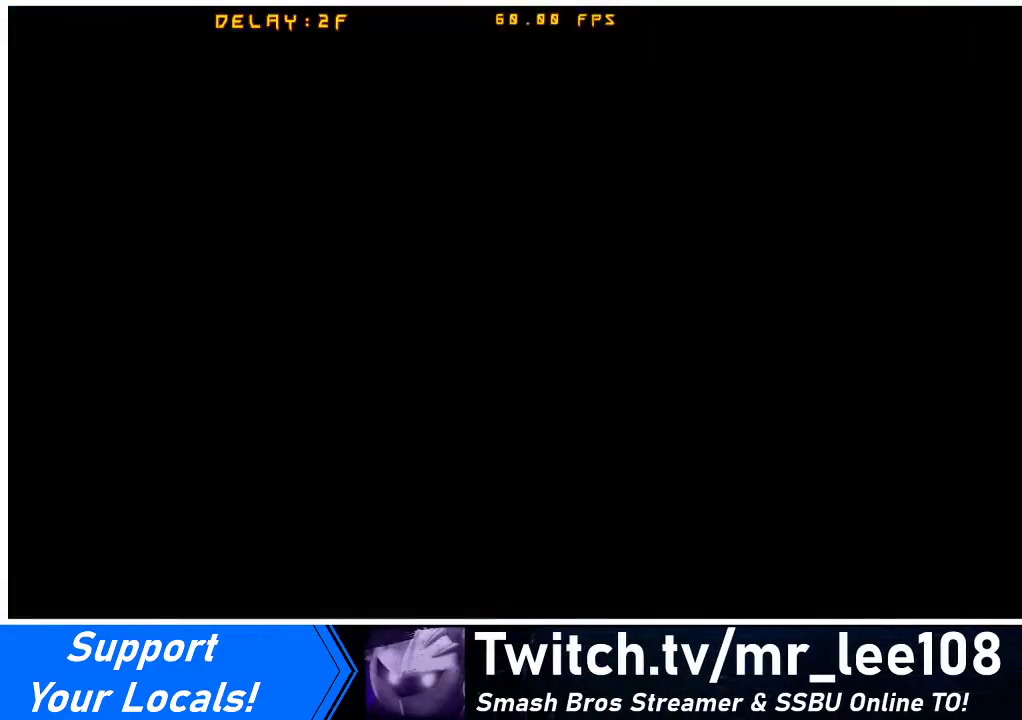
{"buttons": [], "events": []}
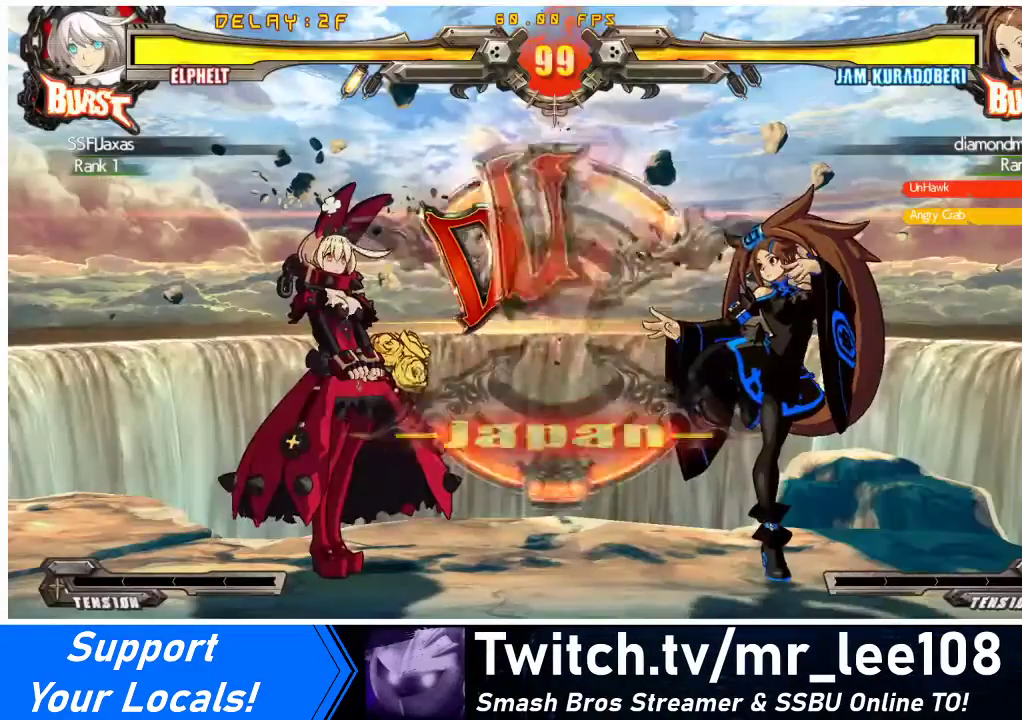
{"buttons": [], "events": [[133, "CROSS", "down"], [267, "CROSS", "up"]]}
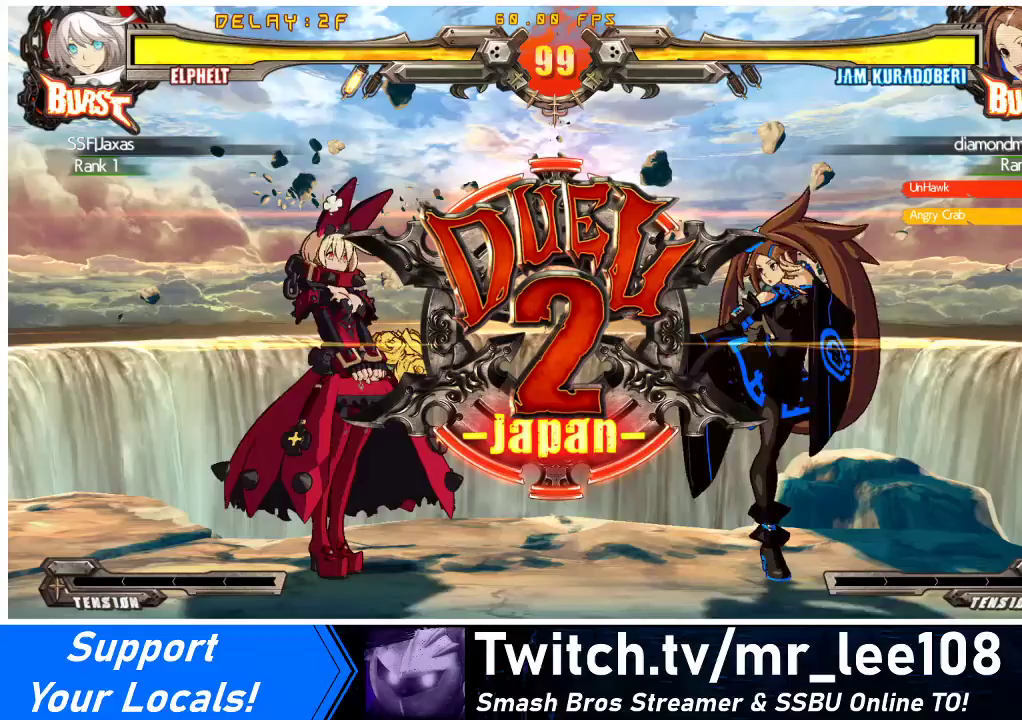
{"buttons": ["CROSS"], "events": [[467, "CROSS", "down"]]}
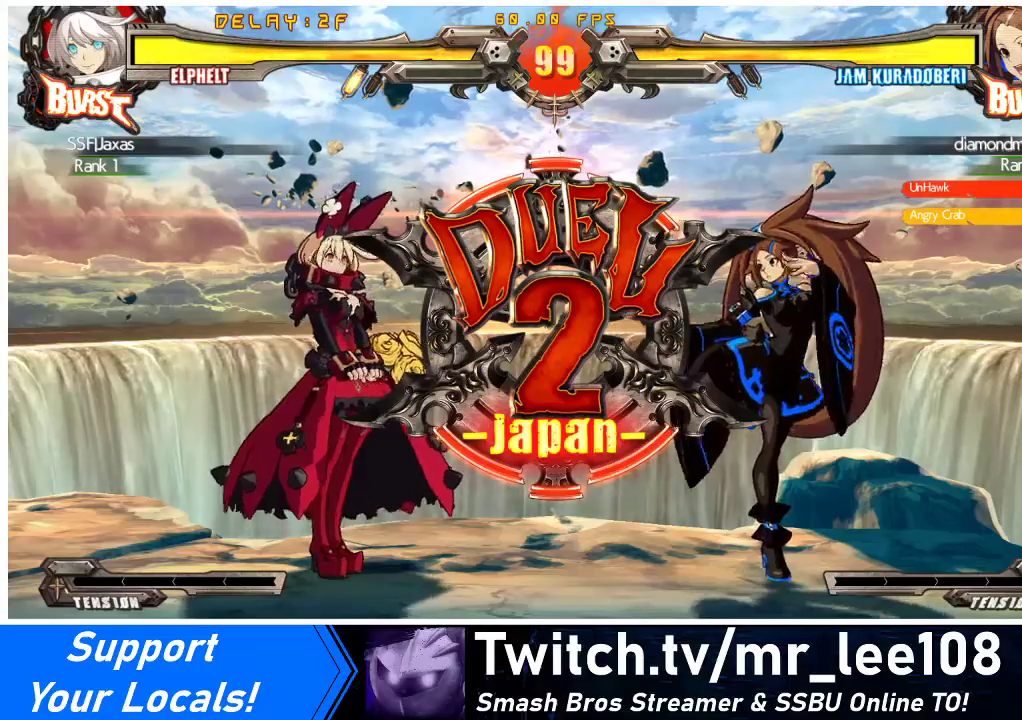
{"buttons": ["DPAD_LEFT"], "events": [[100, "CROSS", "up"], [167, "DPAD_LEFT", "down"], [233, "DPAD_DOWN", "down"], [400, "DPAD_DOWN", "up"]]}
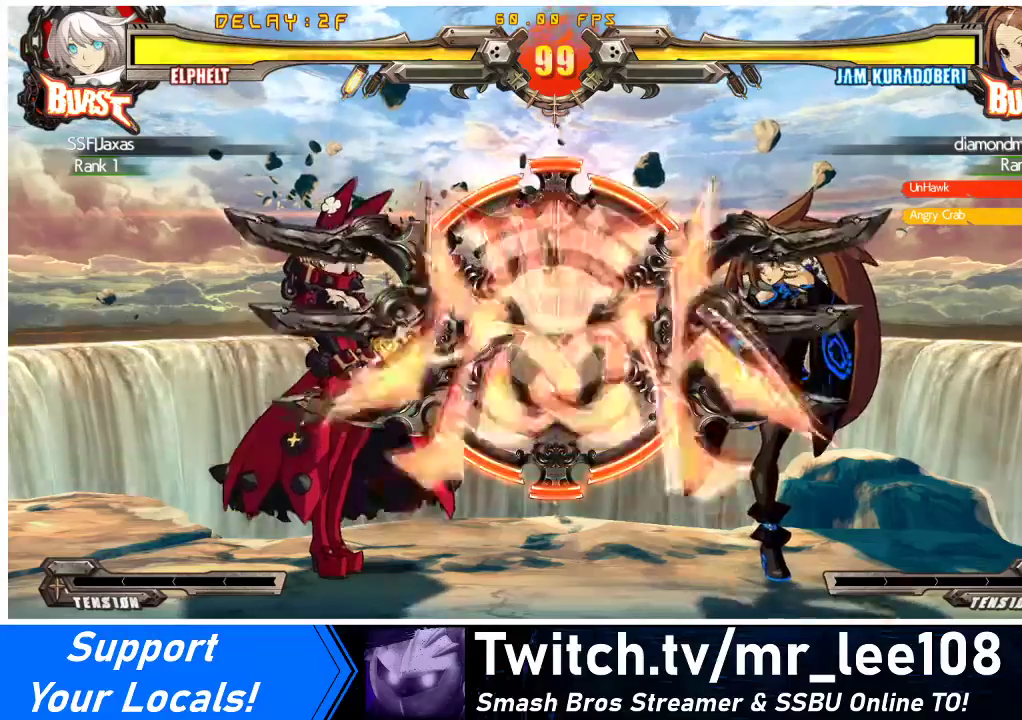
{"buttons": ["DPAD_LEFT"], "events": [[200, "DPAD_DOWN", "down"], [433, "DPAD_DOWN", "up"]]}
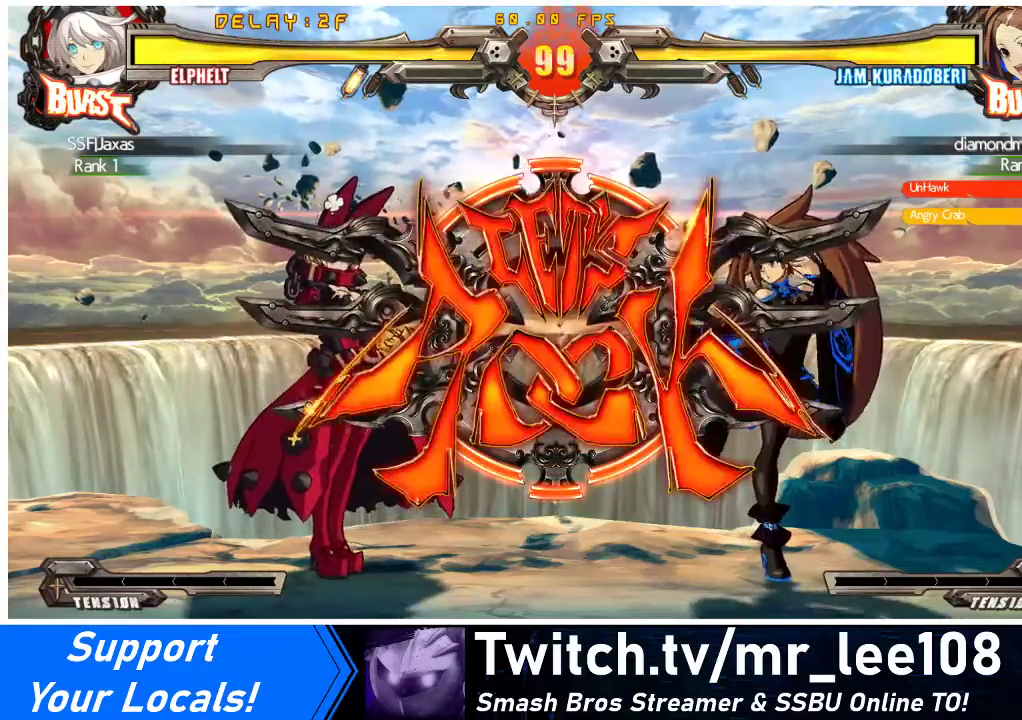
{"buttons": ["DPAD_DOWN", "DPAD_LEFT"], "events": [[100, "DPAD_DOWN", "down"]]}
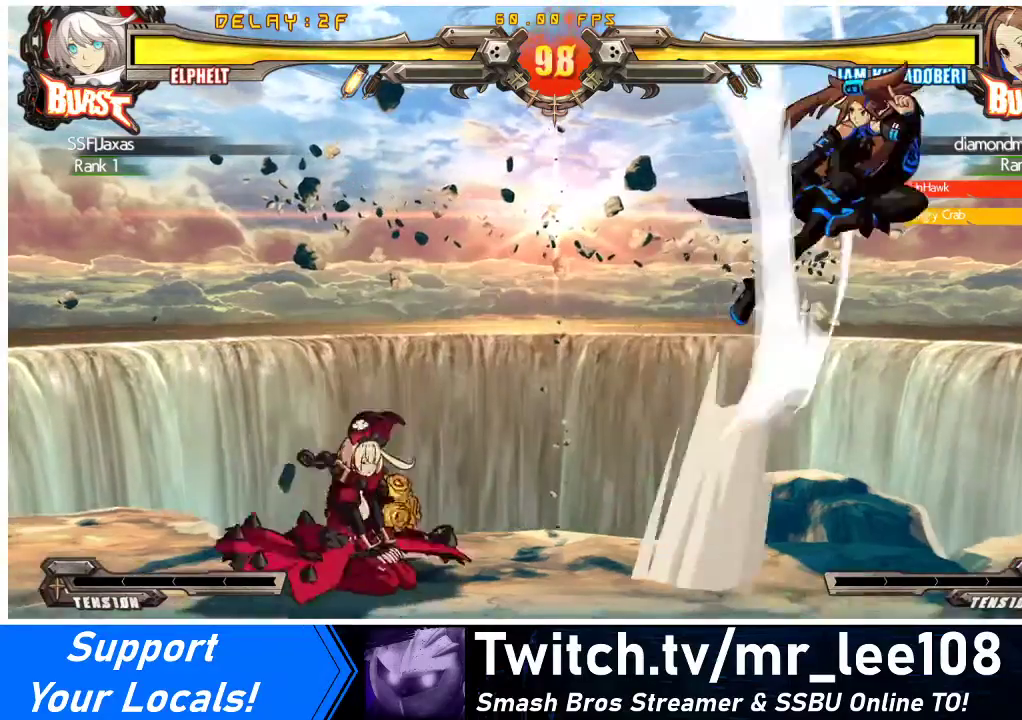
{"buttons": ["DPAD_RIGHT"], "events": [[200, "DPAD_DOWN", "up"], [233, "DPAD_LEFT", "up"], [267, "DPAD_RIGHT", "down"], [333, "DPAD_RIGHT", "up"], [367, "DPAD_RIGHT", "down"]]}
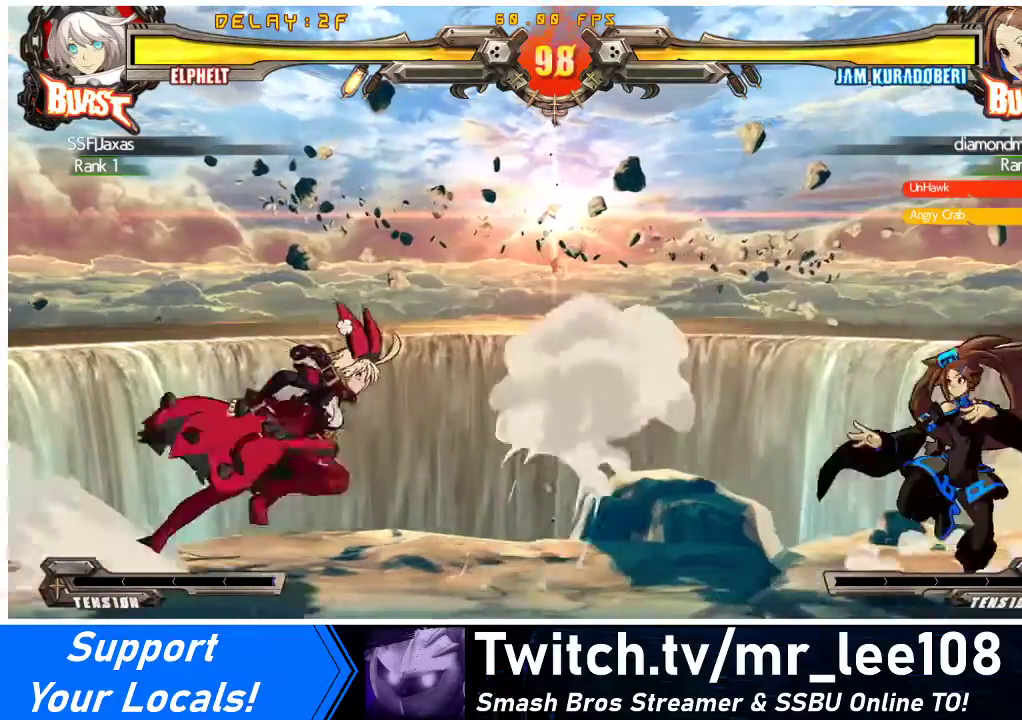
{"buttons": ["DPAD_LEFT"], "events": [[233, "DPAD_LEFT", "down"], [233, "DPAD_RIGHT", "up"], [267, "DPAD_UP", "down"], [400, "DPAD_UP", "up"]]}
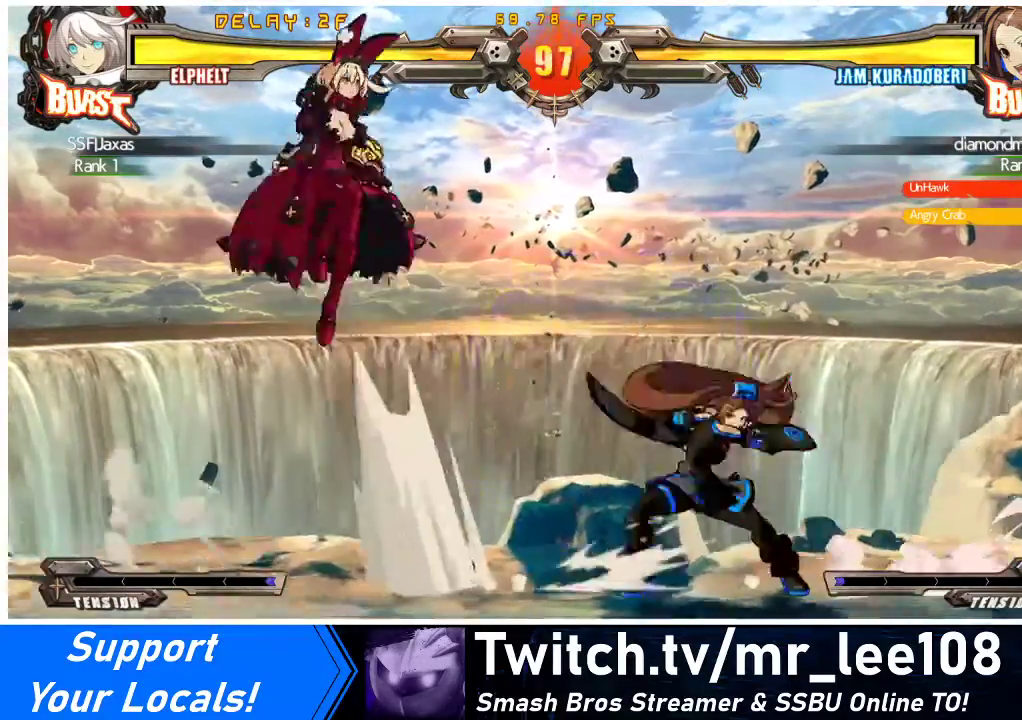
{"buttons": ["DPAD_RIGHT"], "events": [[100, "DPAD_LEFT", "up"], [300, "DPAD_RIGHT", "down"], [367, "DPAD_RIGHT", "up"], [433, "DPAD_RIGHT", "down"]]}
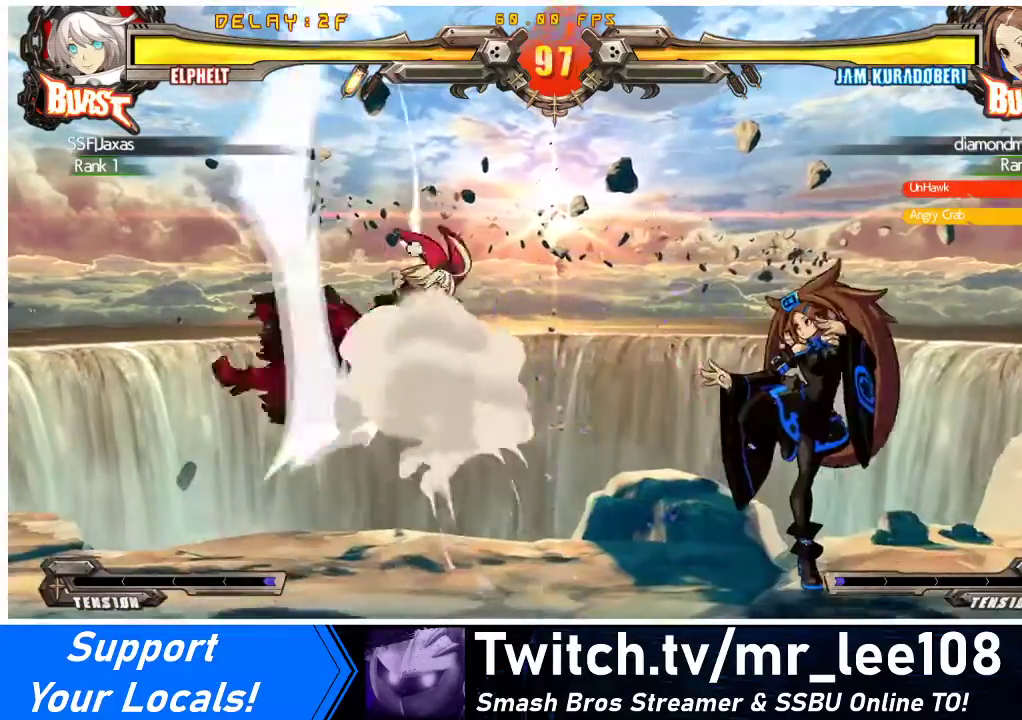
{"buttons": ["DPAD_RIGHT"], "events": [[67, "TRIANGLE", "down"], [200, "TRIANGLE", "up"], [333, "CROSS", "down"], [467, "CROSS", "up"]]}
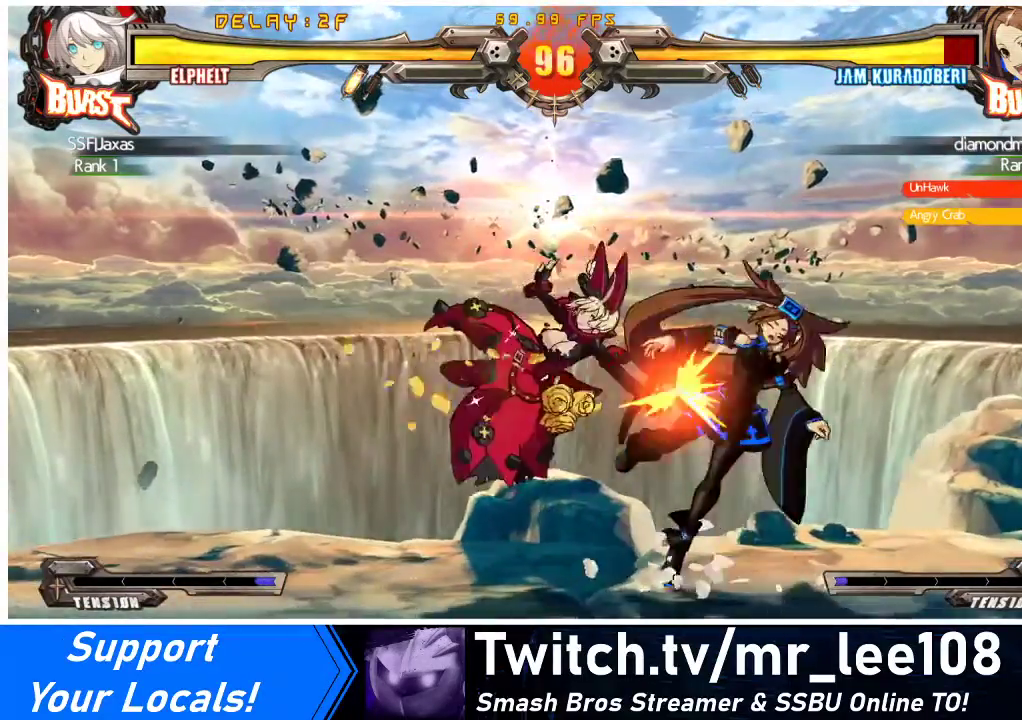
{"buttons": ["DPAD_RIGHT"], "events": [[100, "TRIANGLE", "down"], [267, "TRIANGLE", "up"]]}
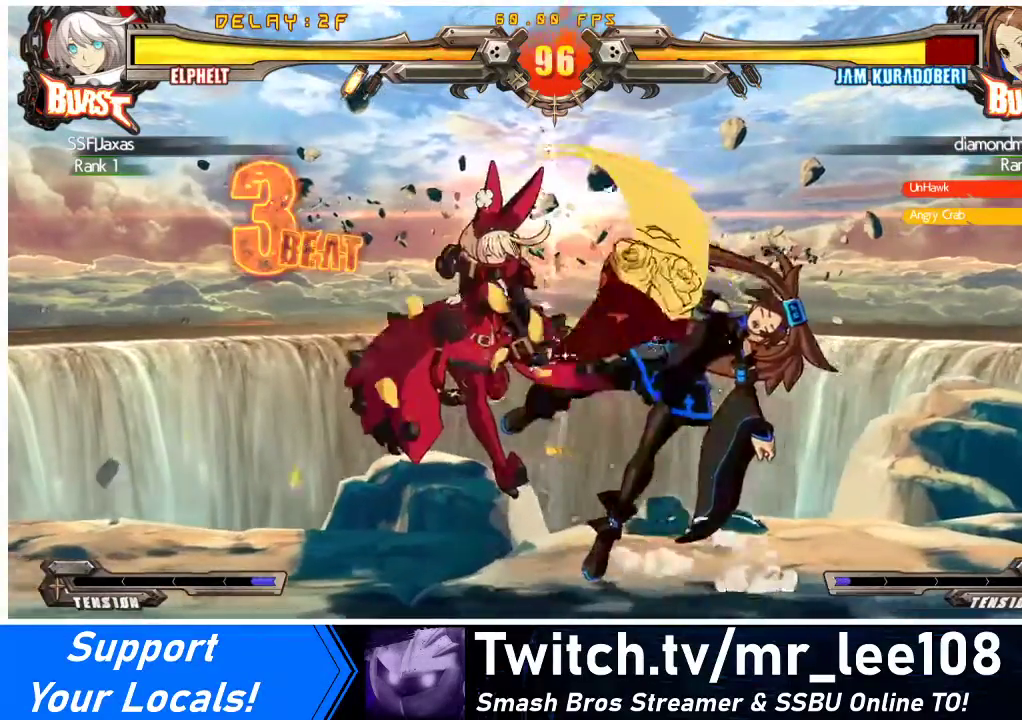
{"buttons": [], "events": [[133, "TRIANGLE", "down"], [167, "DPAD_RIGHT", "up"], [267, "TRIANGLE", "up"], [333, "TRIANGLE", "down"], [500, "TRIANGLE", "up"]]}
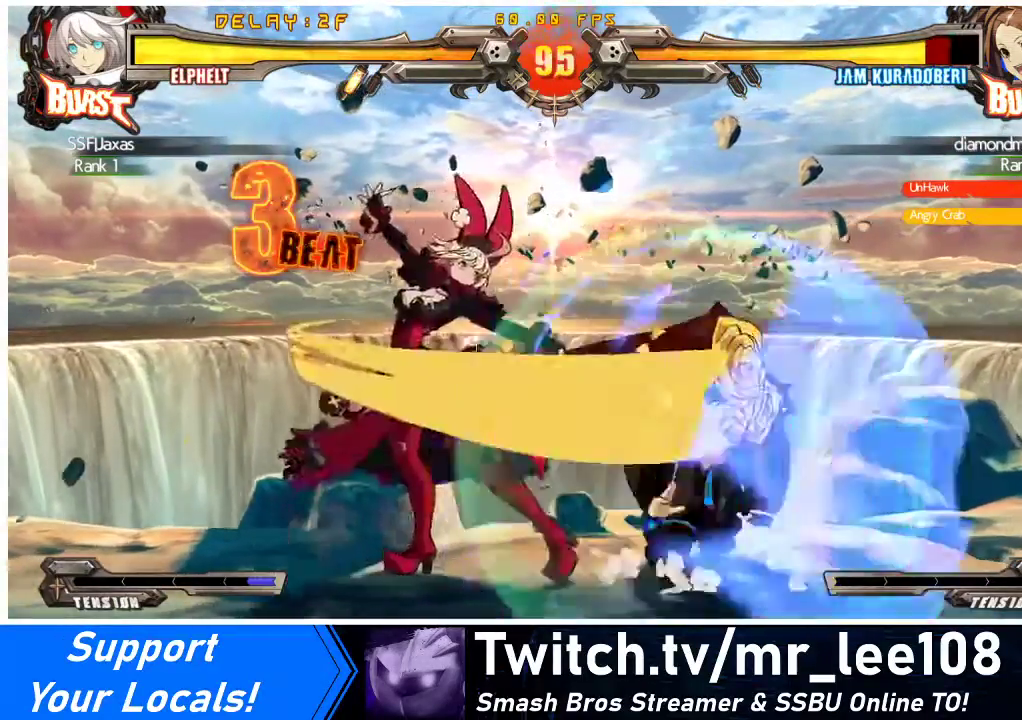
{"buttons": ["DPAD_LEFT"], "events": [[333, "DPAD_RIGHT", "down"], [400, "DPAD_RIGHT", "up"], [467, "DPAD_LEFT", "down"]]}
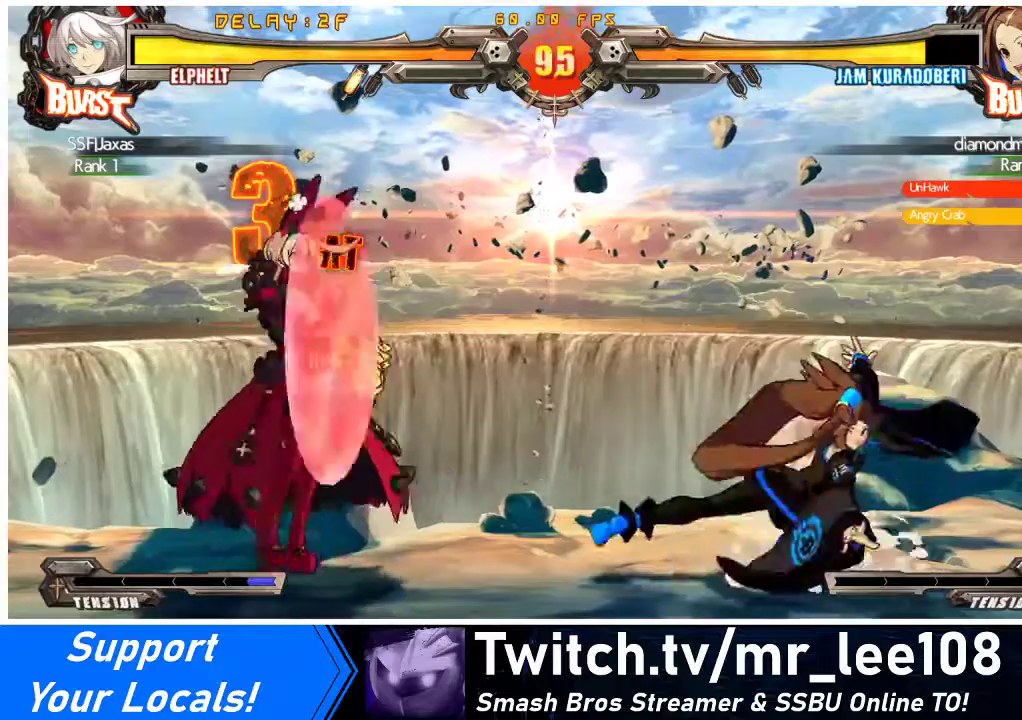
{"buttons": ["DPAD_RIGHT"], "events": [[100, "DPAD_DOWN", "down"], [333, "DPAD_DOWN", "up"], [367, "DPAD_LEFT", "up"], [367, "DPAD_RIGHT", "down"], [433, "DPAD_RIGHT", "up"], [500, "DPAD_RIGHT", "down"]]}
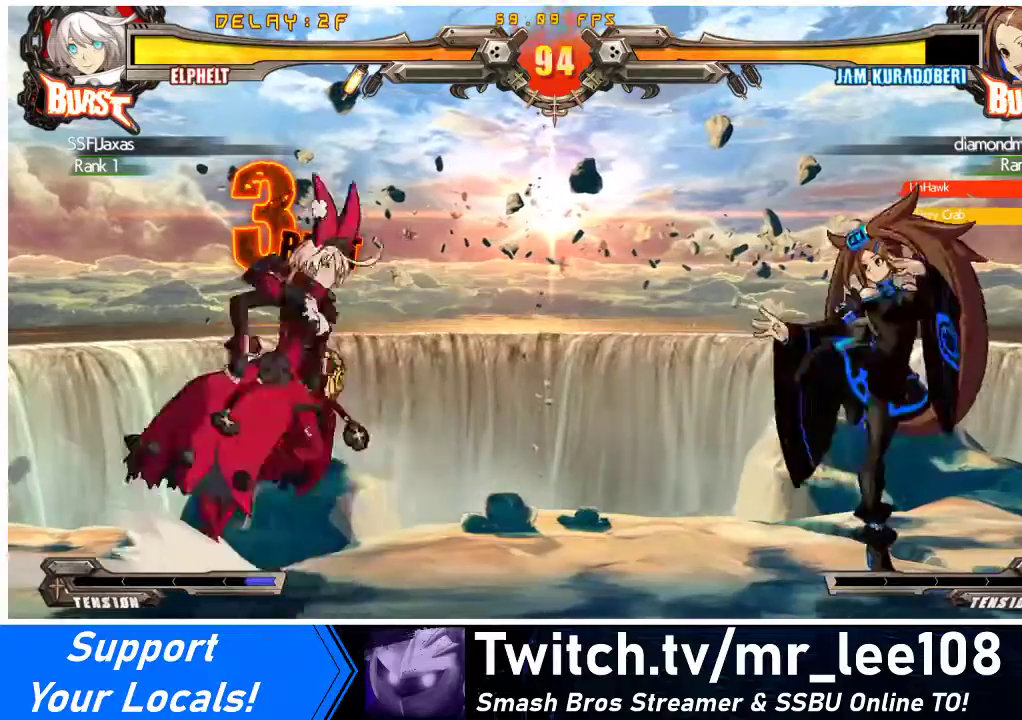
{"buttons": ["DPAD_LEFT"], "events": [[100, "DPAD_RIGHT", "up"], [133, "DPAD_DOWN", "down"], [133, "DPAD_LEFT", "down"], [167, "SQUARE", "down"], [167, "TRIANGLE", "down"], [267, "SQUARE", "up"], [267, "TRIANGLE", "up"], [333, "DPAD_DOWN", "up"]]}
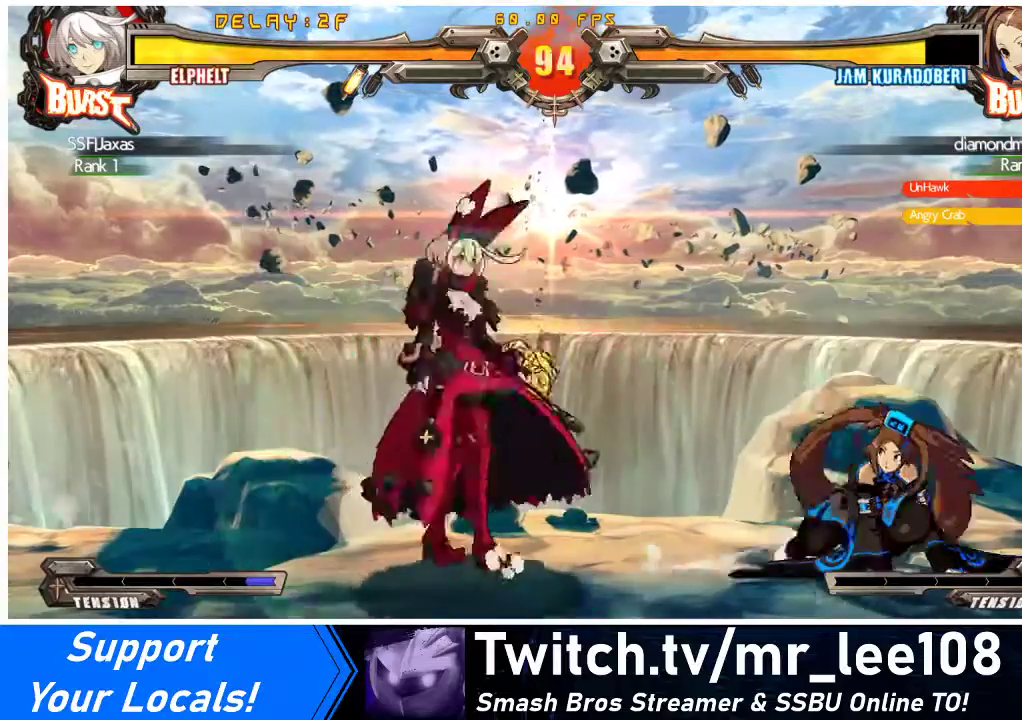
{"buttons": ["R1", "DPAD_DOWN"], "events": [[33, "TRIANGLE", "down"], [67, "DPAD_LEFT", "up"], [167, "TRIANGLE", "up"], [233, "DPAD_DOWN", "down"], [367, "R1", "down"]]}
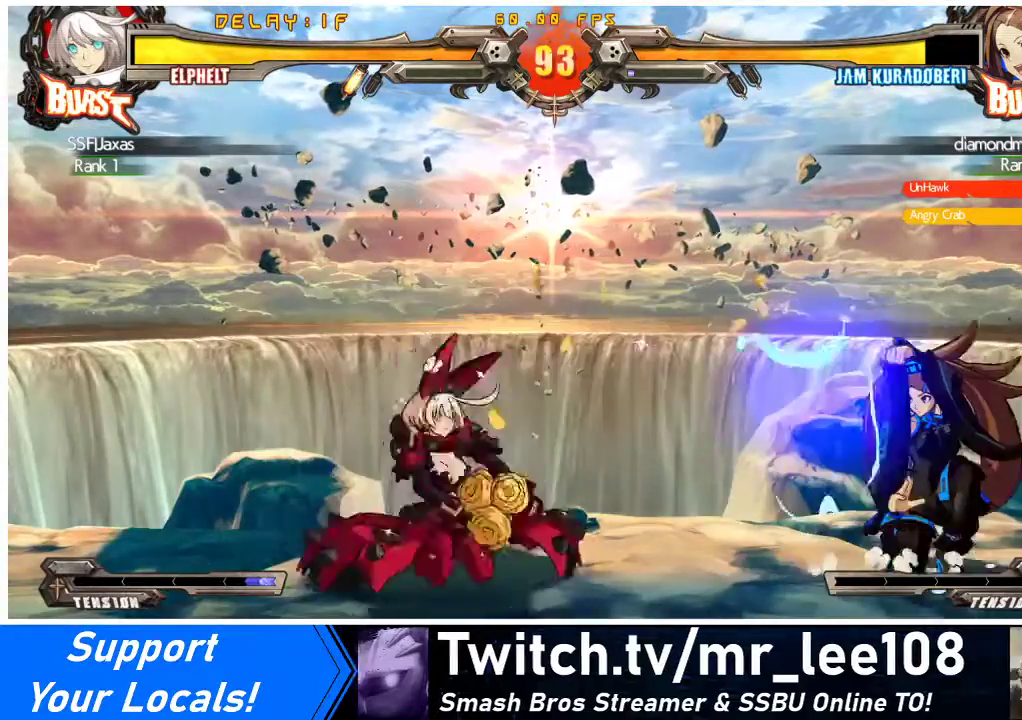
{"buttons": ["DPAD_DOWN"], "events": [[33, "R1", "up"]]}
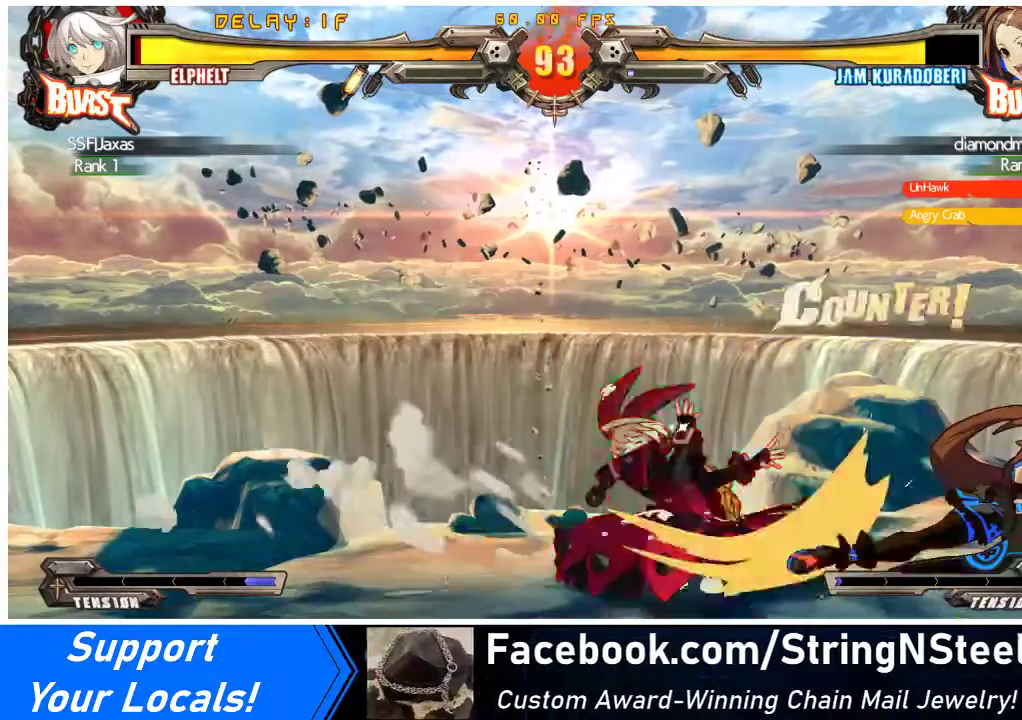
{"buttons": ["TRIANGLE"], "events": [[33, "DPAD_LEFT", "down"], [367, "DPAD_DOWN", "up"], [400, "DPAD_LEFT", "up"], [400, "TRIANGLE", "down"]]}
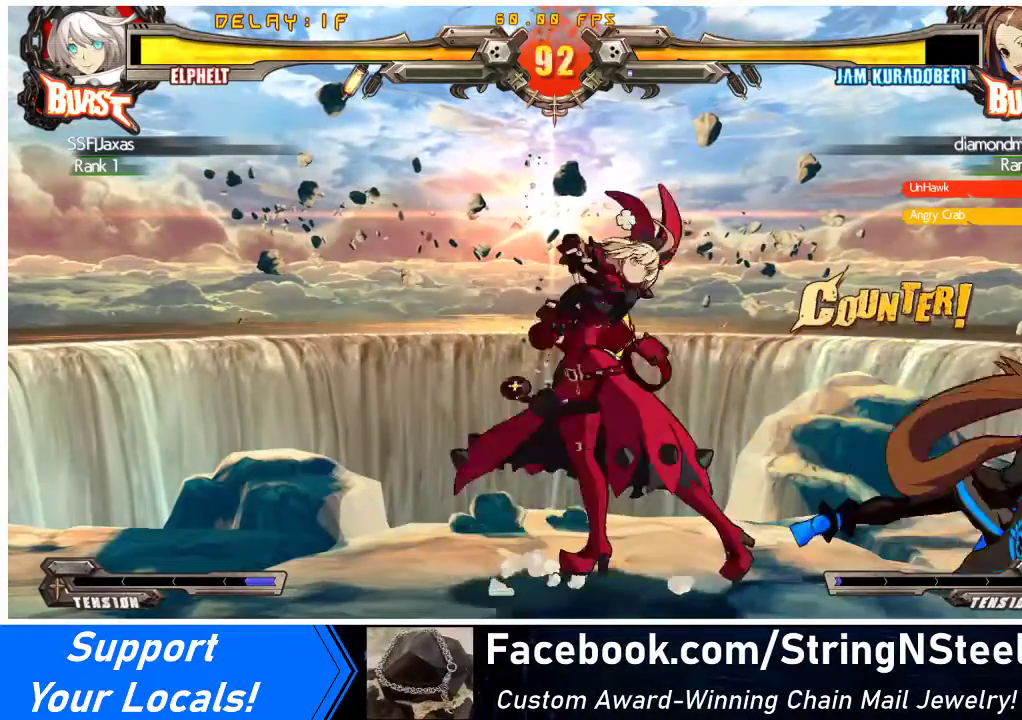
{"buttons": [], "events": [[33, "DPAD_DOWN", "down"], [33, "TRIANGLE", "up"], [267, "R1", "down"], [433, "DPAD_DOWN", "up"], [433, "R1", "up"]]}
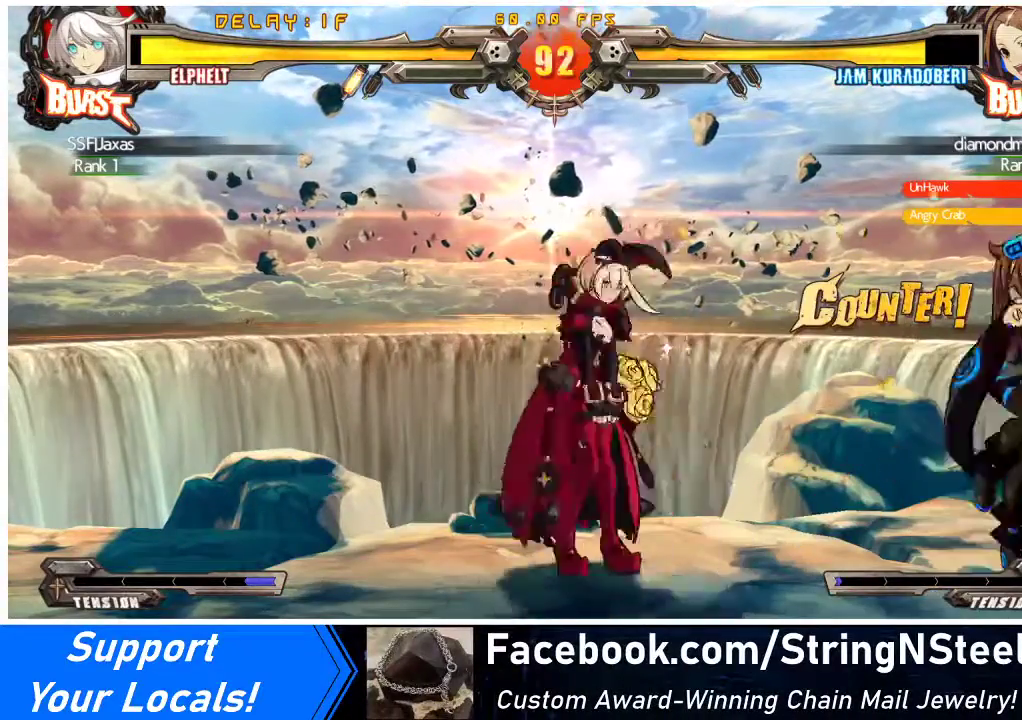
{"buttons": ["DPAD_LEFT"], "events": [[133, "DPAD_LEFT", "down"]]}
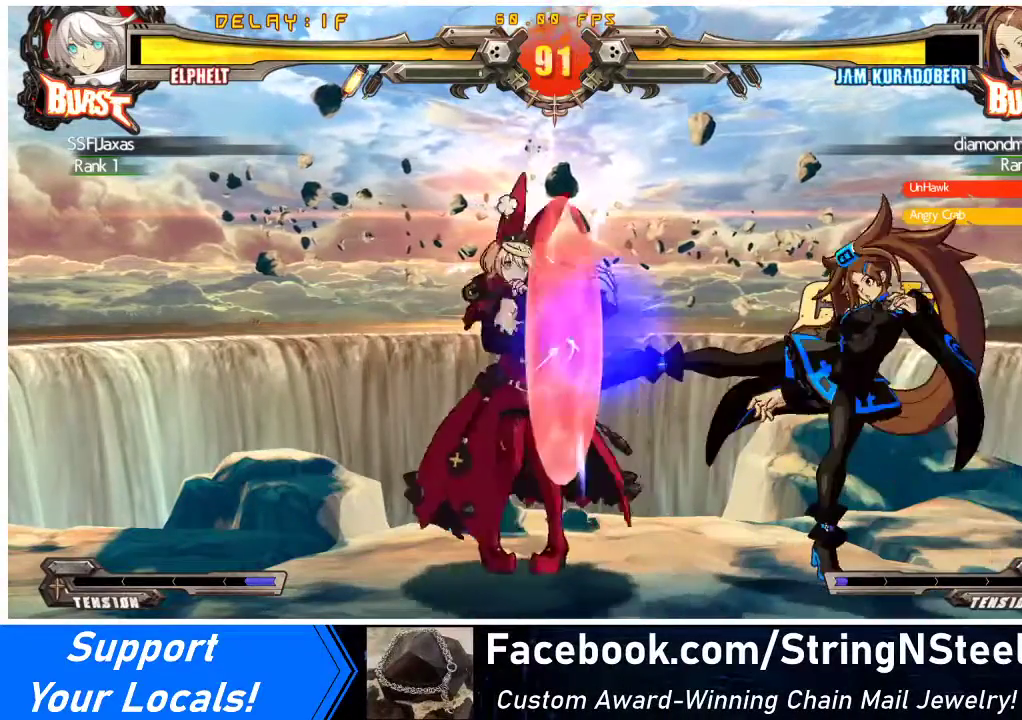
{"buttons": ["DPAD_DOWN", "DPAD_LEFT"], "events": [[33, "DPAD_DOWN", "down"]]}
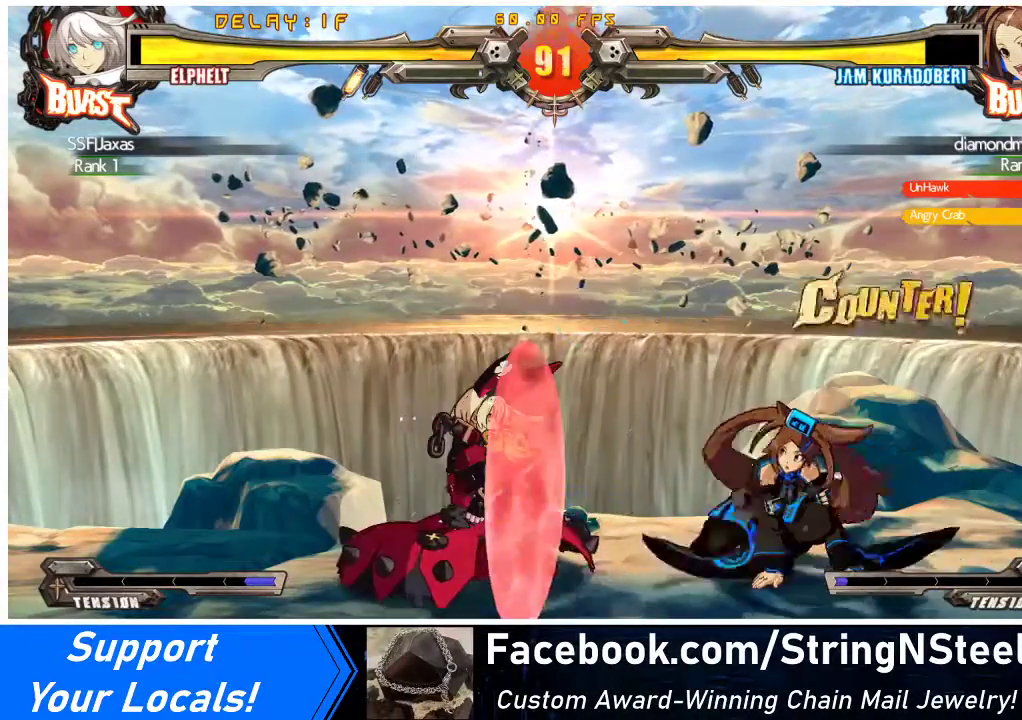
{"buttons": ["DPAD_DOWN", "DPAD_LEFT"], "events": [[167, "DPAD_DOWN", "up"], [200, "DPAD_LEFT", "up"], [267, "DPAD_RIGHT", "down"], [300, "DPAD_RIGHT", "up"], [333, "DPAD_LEFT", "down"], [433, "DPAD_DOWN", "down"]]}
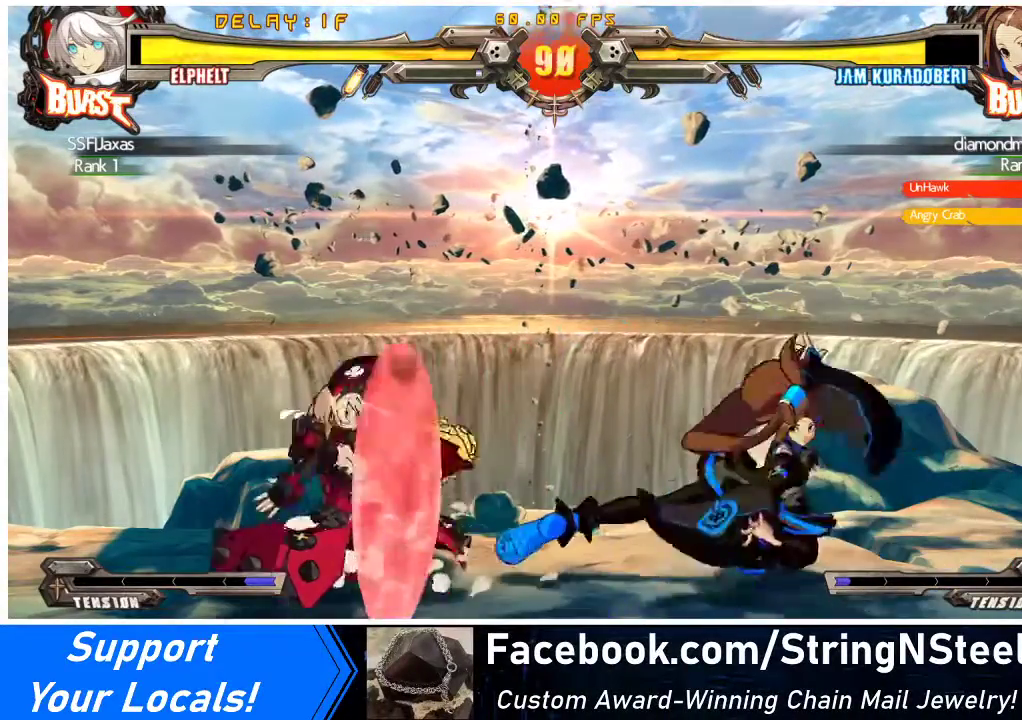
{"buttons": ["DPAD_RIGHT"], "events": [[67, "DPAD_DOWN", "up"], [100, "DPAD_LEFT", "up"], [133, "DPAD_RIGHT", "down"], [133, "R1", "down"], [300, "R1", "up"], [333, "DPAD_RIGHT", "up"], [400, "DPAD_DOWN", "down"], [467, "DPAD_RIGHT", "down"], [500, "DPAD_DOWN", "up"]]}